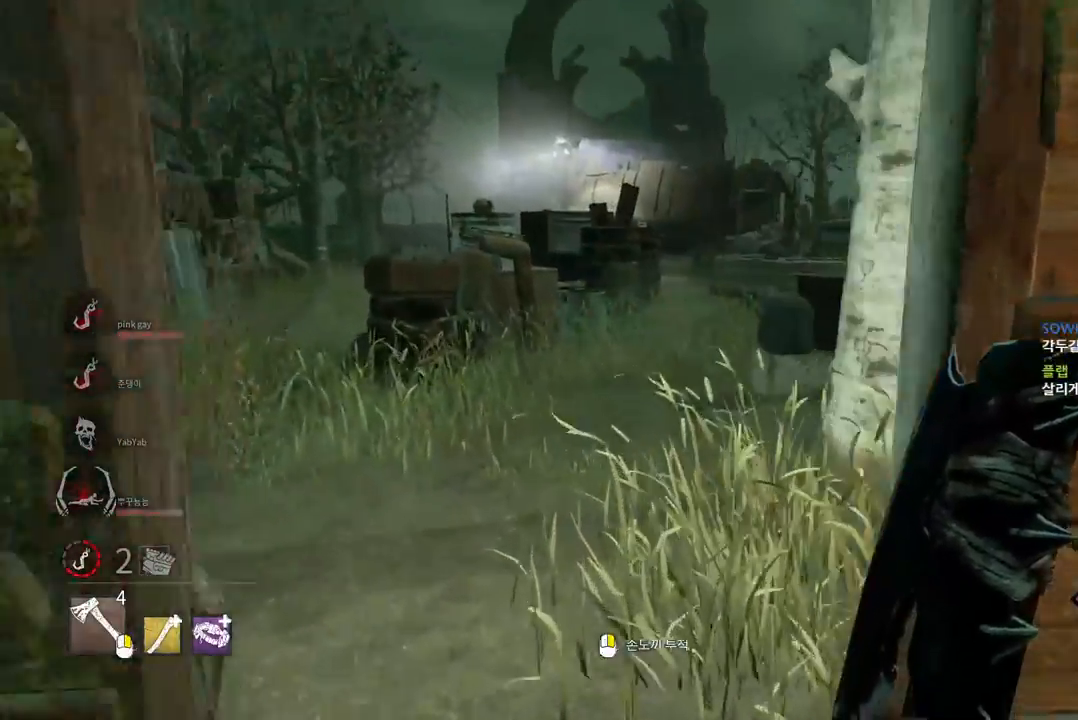
Gameplay with keyboard and mouse; each line is a JSON object with the keys and mouse buttons held at the frame after it. "events" lists presses ("down") and releases ("up") of "a", "ctrl", "d", "e", "q", "s", "shift", "space", "w", "mouse_left", "mouse_wheel", "mouse_right", "mouse_mb4" and "mouse_mb5" between this image and that frame as [ms after this image, input, new state], when the widget could be followed in between. "mouse_left", "mouse_wheel", "mouse_right", "mouse_mb4", "mouse_mb5" = the "left", "wheel", "right", "mb4", "mb5" buttons of the "mouse" list. No other keys are recorded. "wheel" means that the mouse wheel is clicked or scrolled. Mouse movement is not recorded.
{"keys": ["w"], "mouse": [], "events": [[400, "space", "down"], [467, "space", "up"]]}
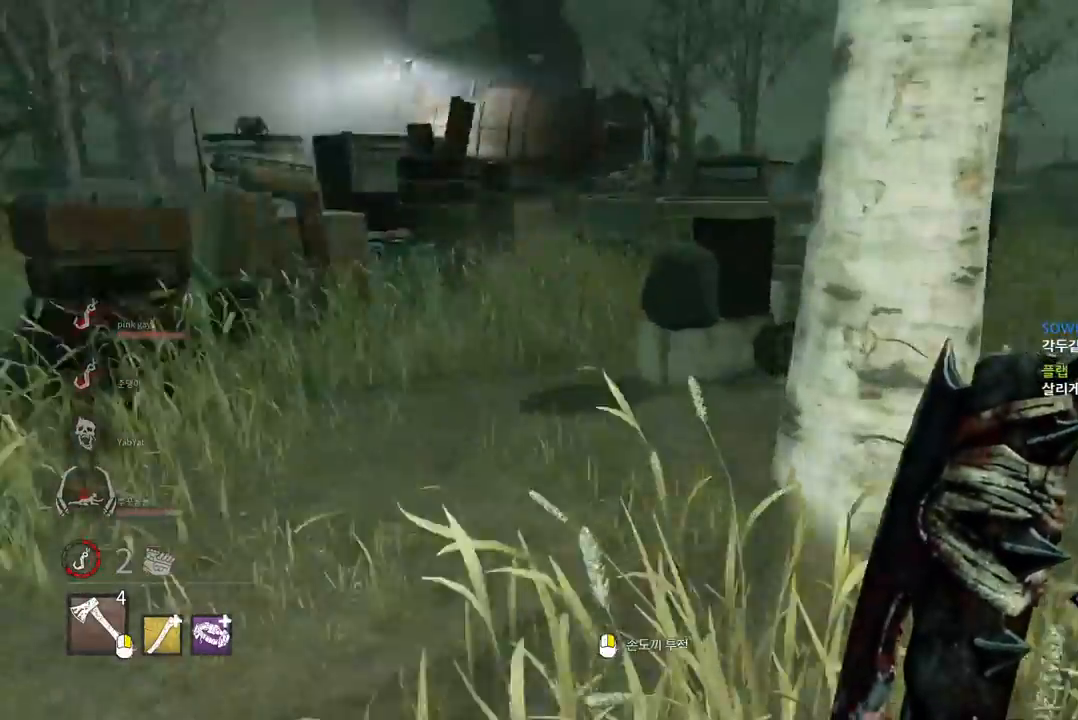
{"keys": ["space", "w"], "mouse": [], "events": [[217, "space", "down"], [317, "space", "up"], [433, "space", "down"]]}
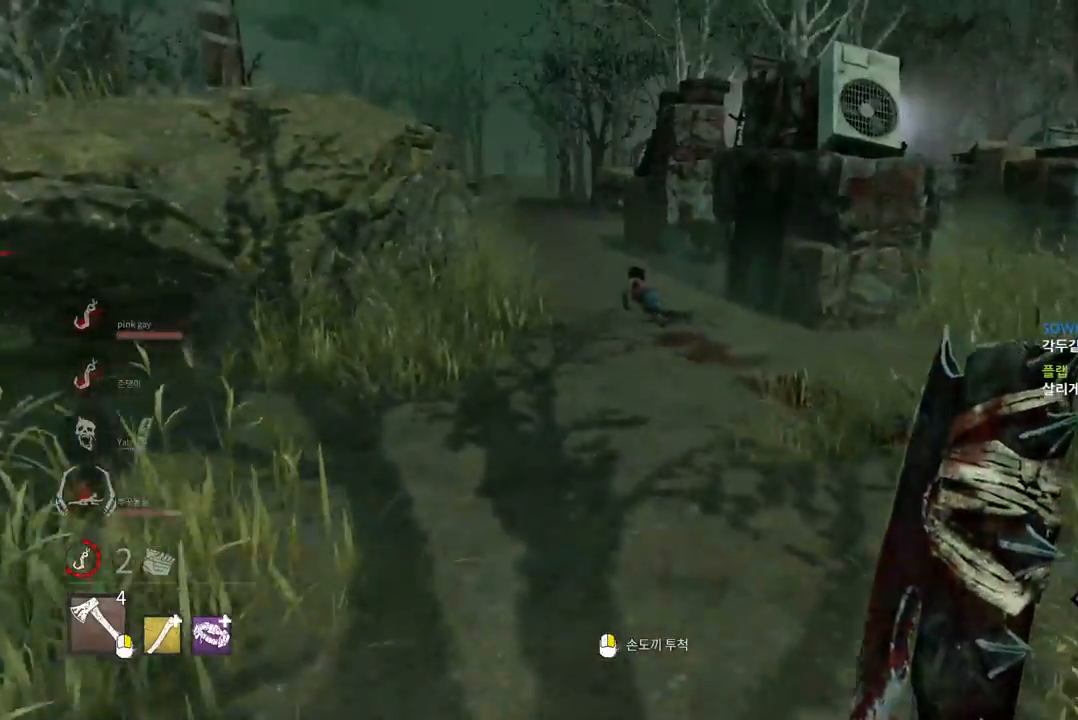
{"keys": ["w"], "mouse": [], "events": [[33, "space", "up"], [167, "space", "down"], [233, "space", "up"]]}
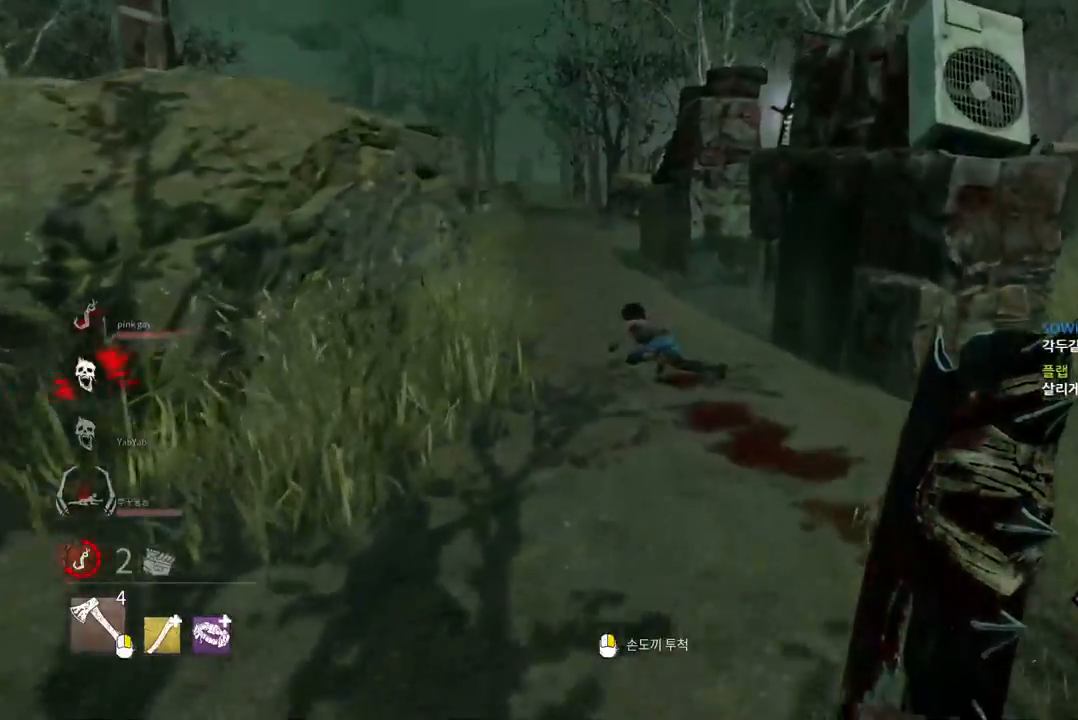
{"keys": ["w"], "mouse": [], "events": []}
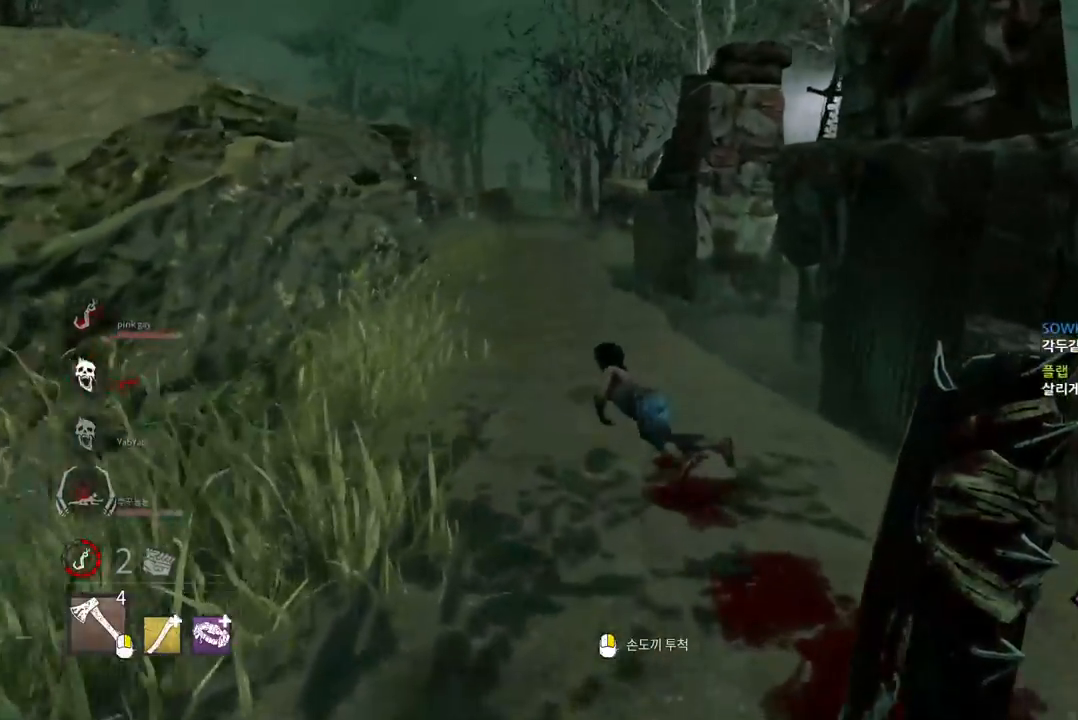
{"keys": ["w"], "mouse": [], "events": []}
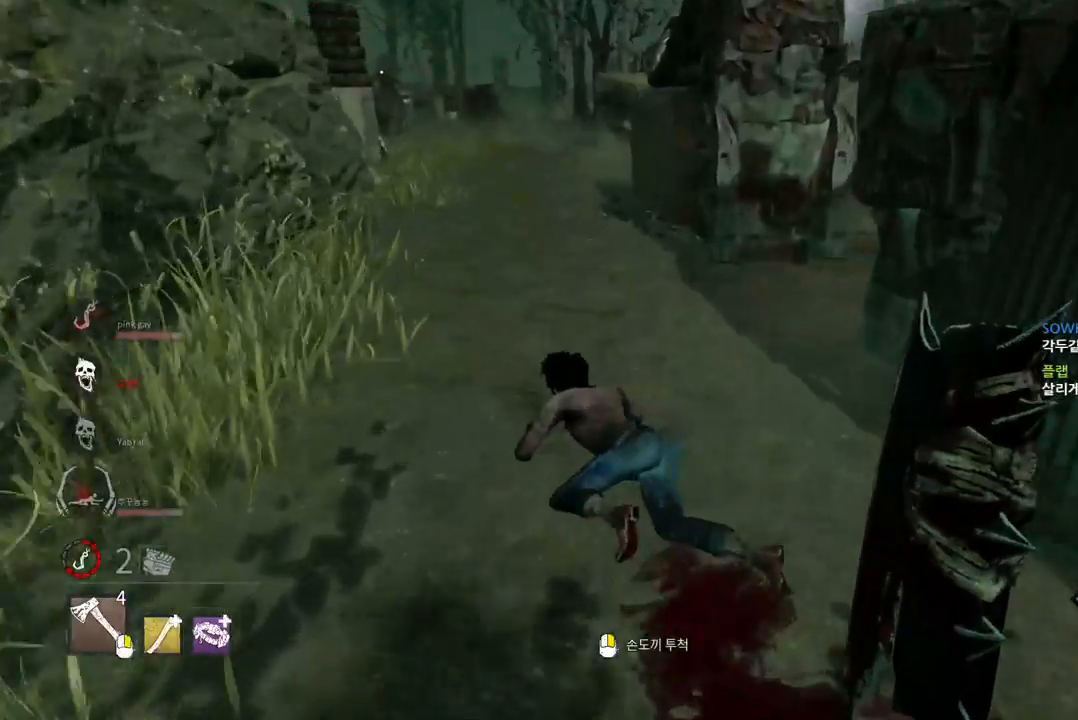
{"keys": ["w"], "mouse": [], "events": []}
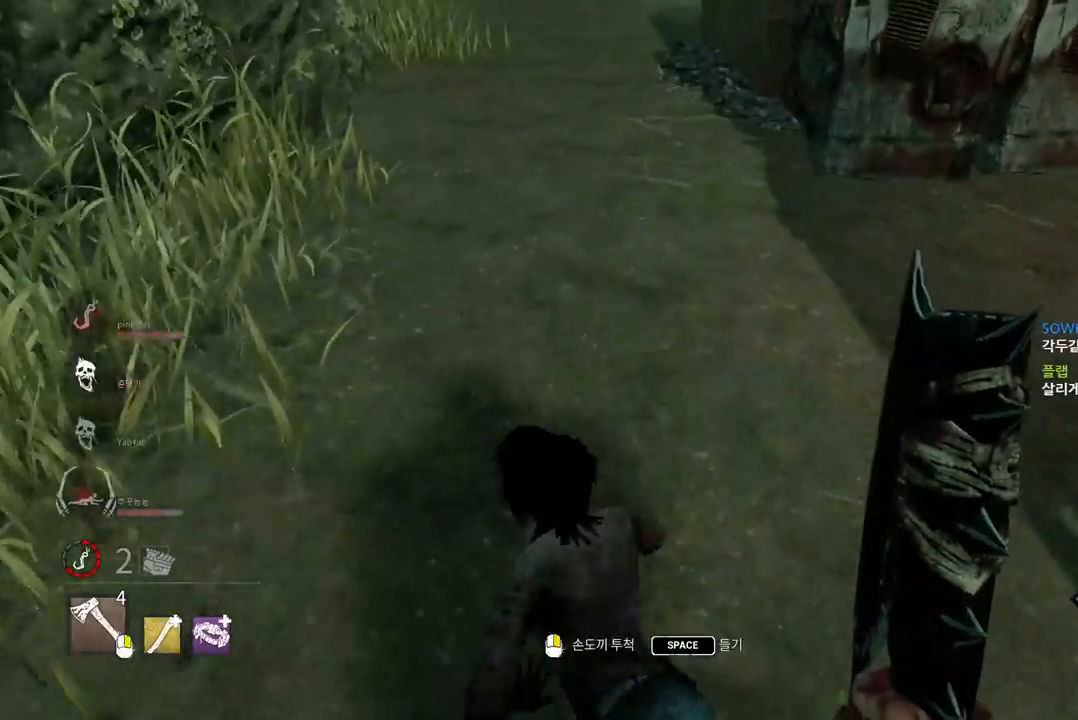
{"keys": ["space"], "mouse": [], "events": [[100, "w", "up"], [500, "space", "down"]]}
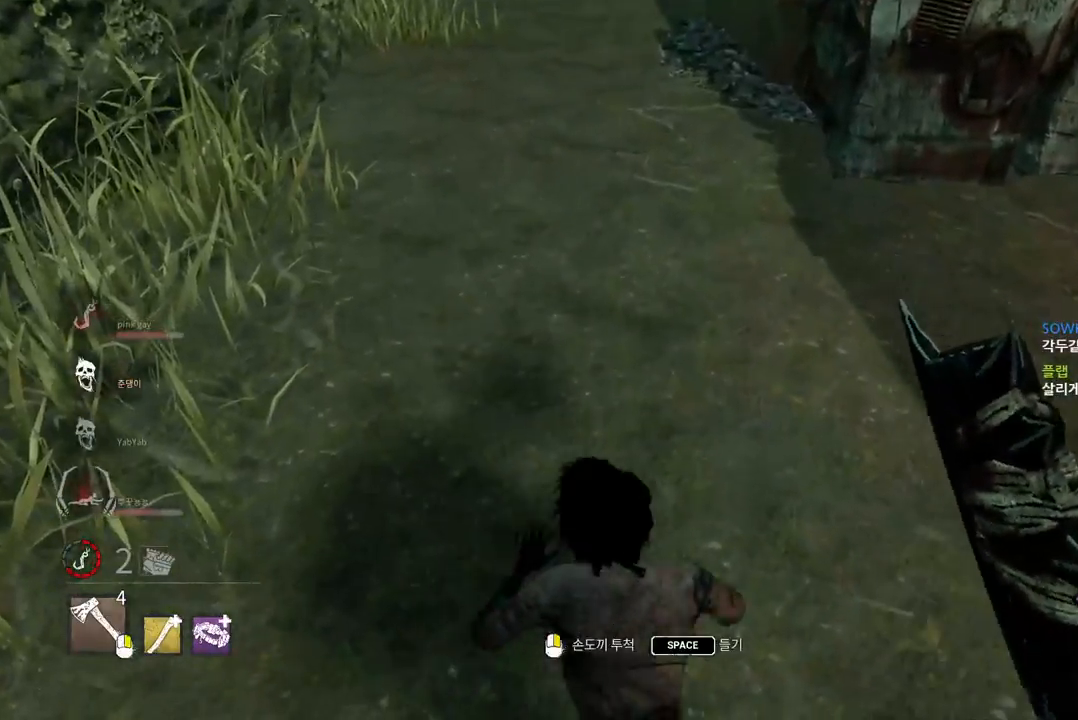
{"keys": [], "mouse": [], "events": [[67, "space", "up"], [183, "space", "down"], [233, "space", "up"], [317, "space", "down"], [400, "space", "up"]]}
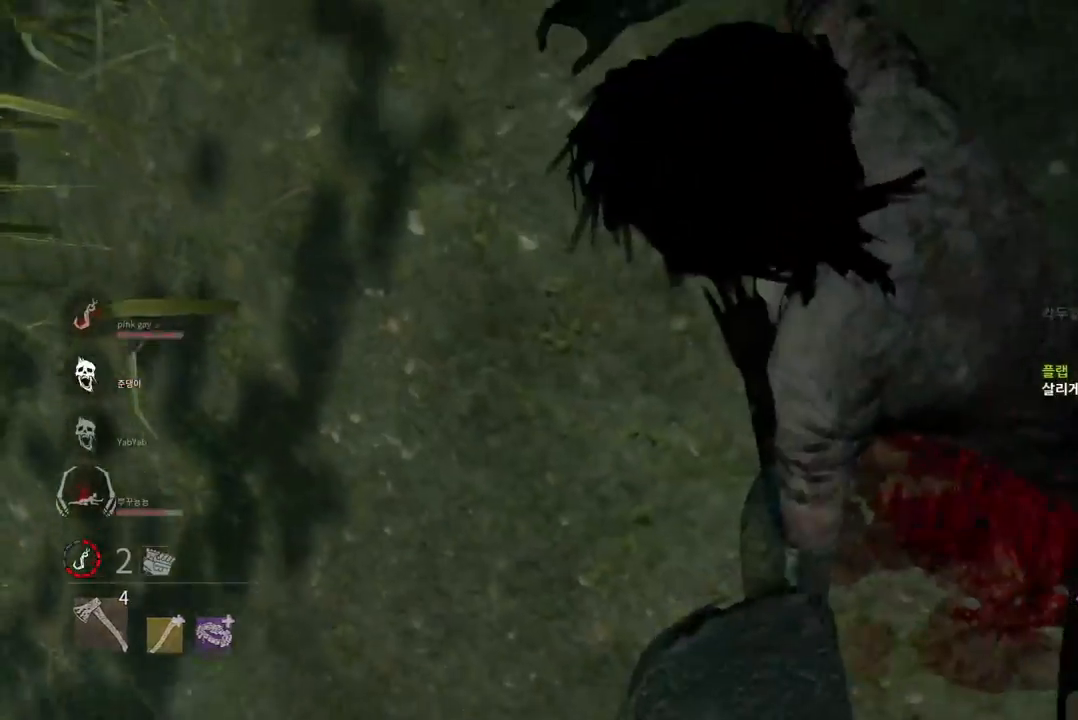
{"keys": [], "mouse": [], "events": [[17, "space", "down"], [33, "space", "up"]]}
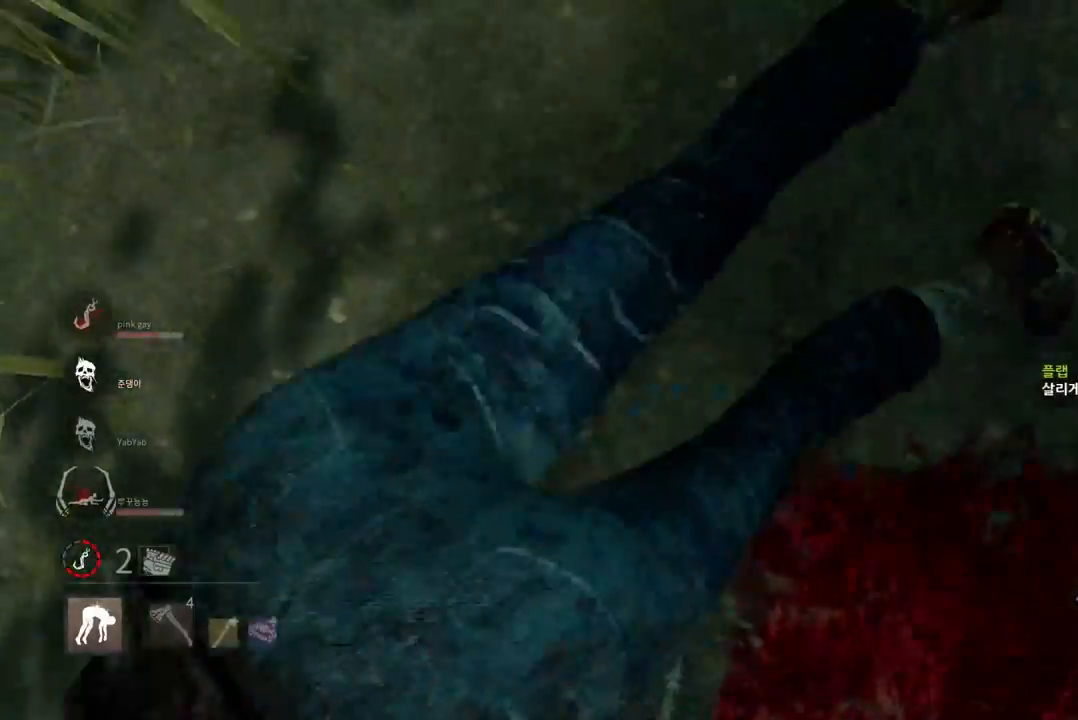
{"keys": [], "mouse": [], "events": []}
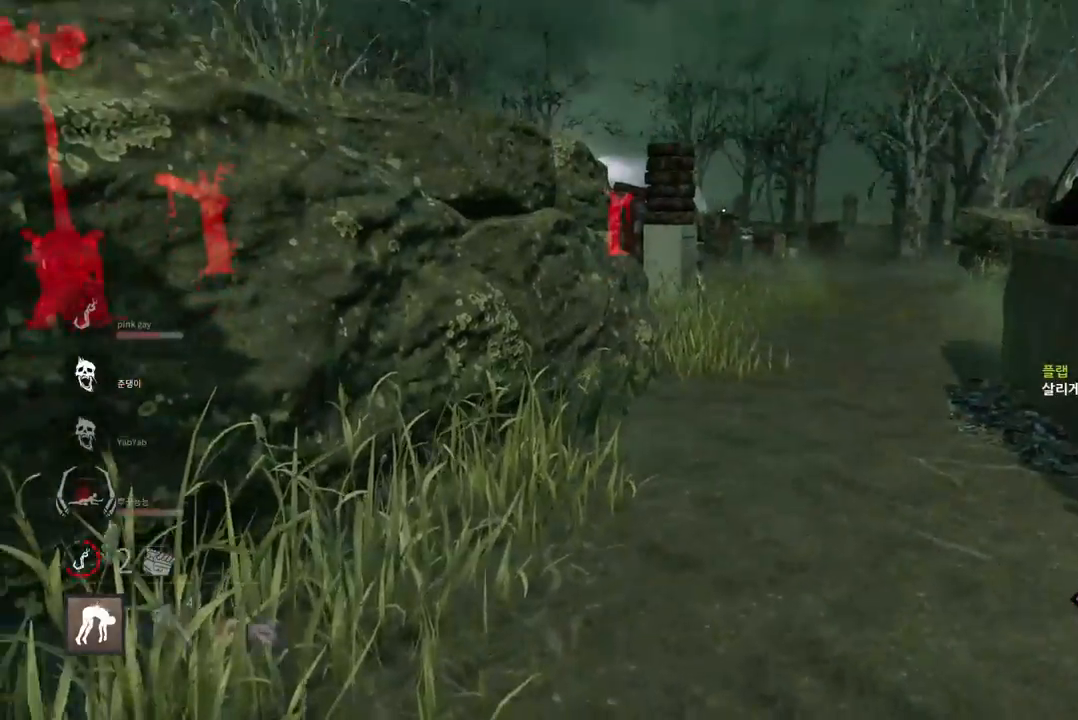
{"keys": [], "mouse": ["left"], "events": [[433, "mouse_left", "down"]]}
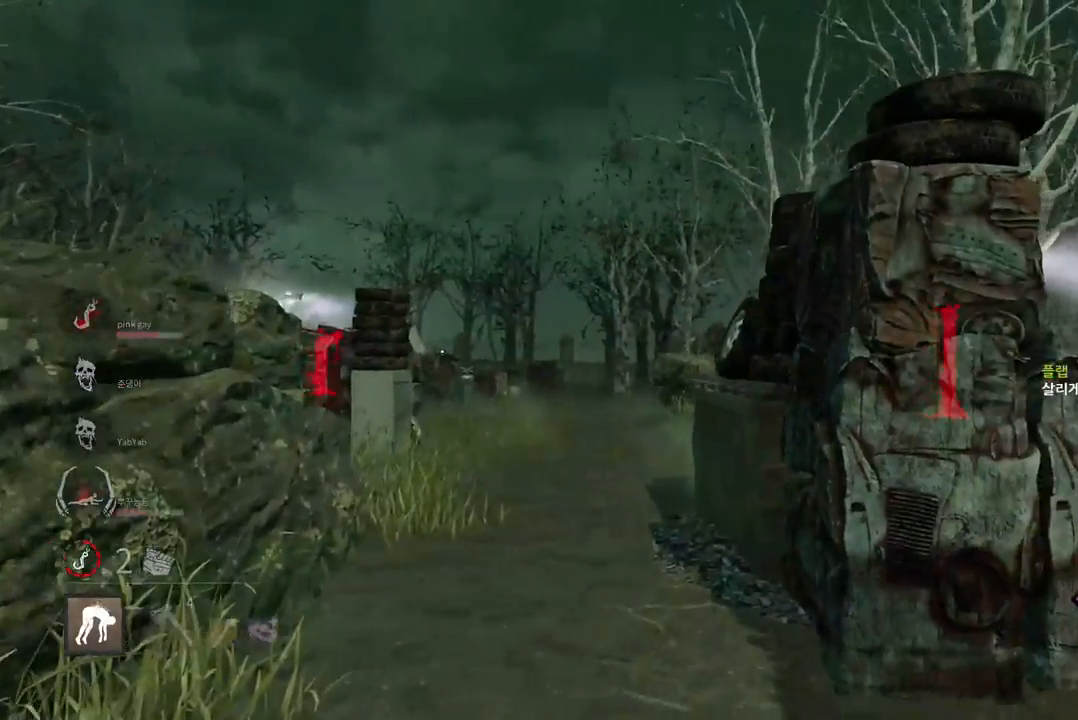
{"keys": [], "mouse": [], "events": [[33, "mouse_left", "up"]]}
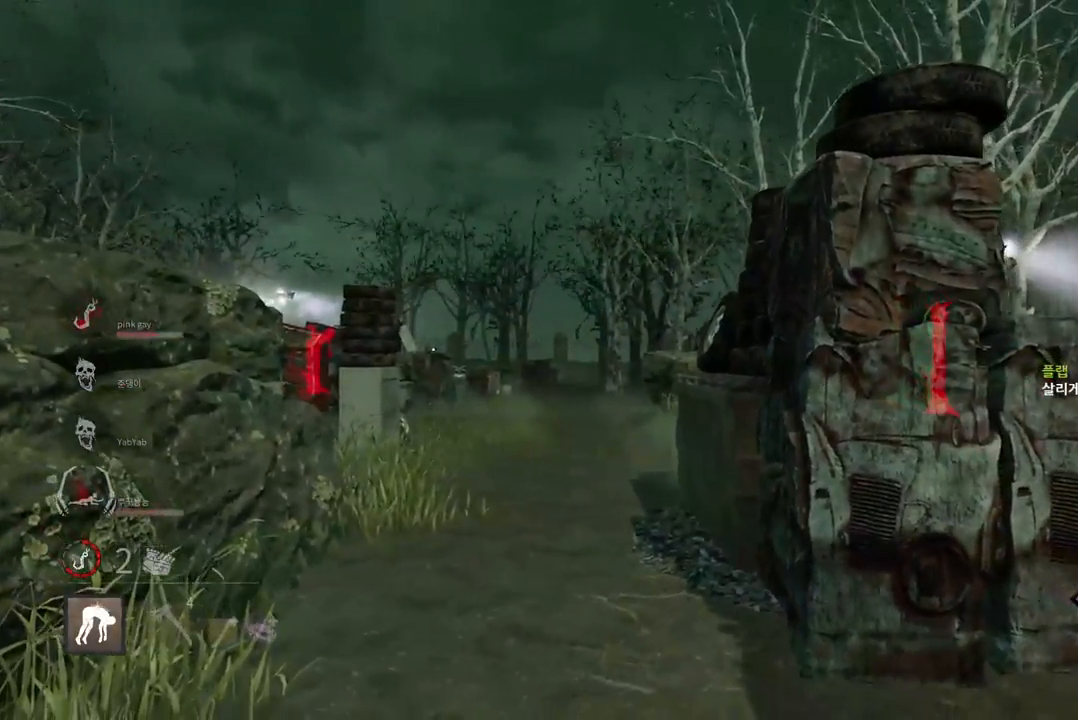
{"keys": [], "mouse": ["left"], "events": [[400, "mouse_left", "down"]]}
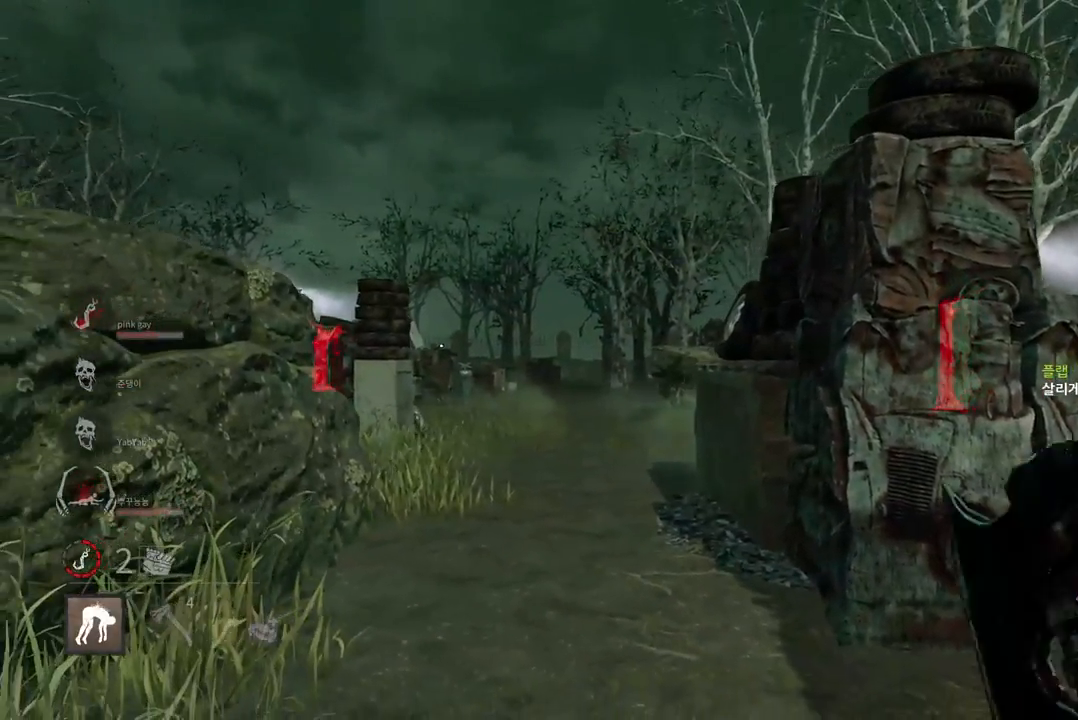
{"keys": ["a", "s"], "mouse": [], "events": [[17, "mouse_left", "up"], [317, "mouse_left", "down"], [417, "mouse_left", "up"], [450, "s", "down"], [467, "a", "down"]]}
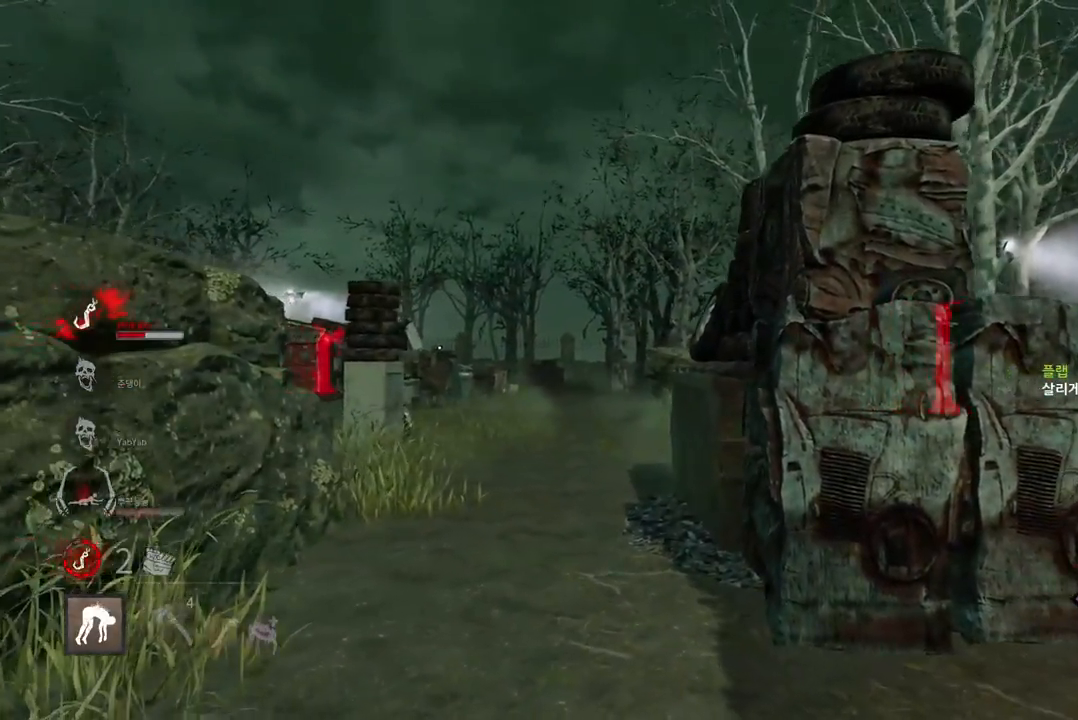
{"keys": ["w"], "mouse": [], "events": [[83, "s", "up"], [217, "w", "down"], [450, "a", "up"]]}
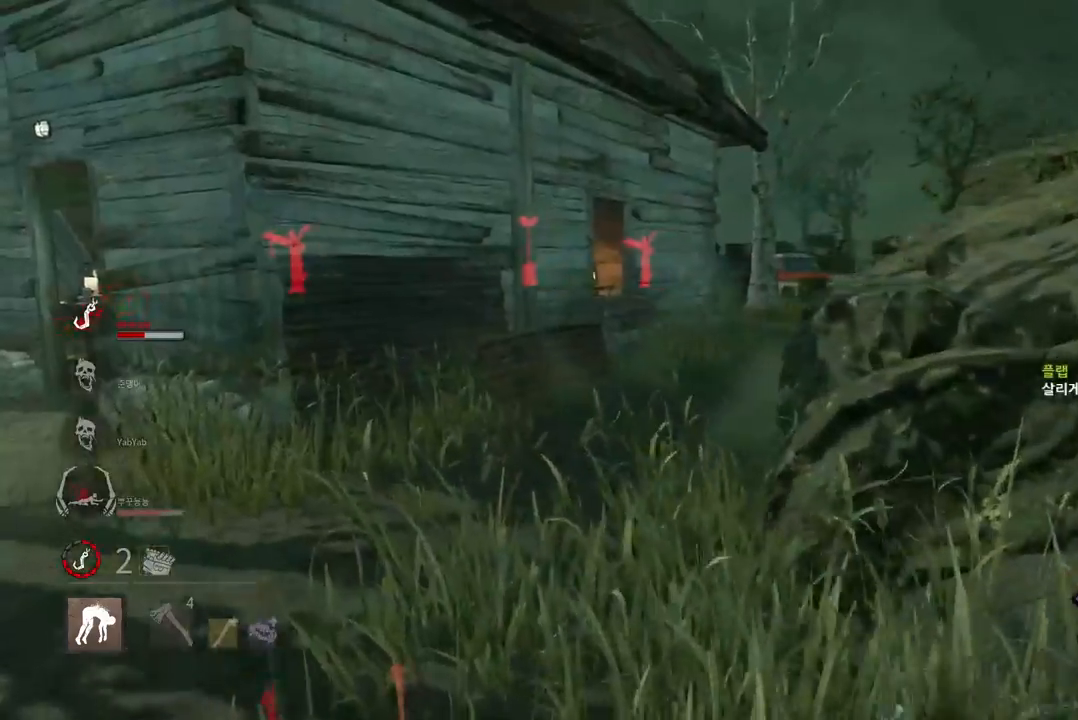
{"keys": ["w"], "mouse": [], "events": []}
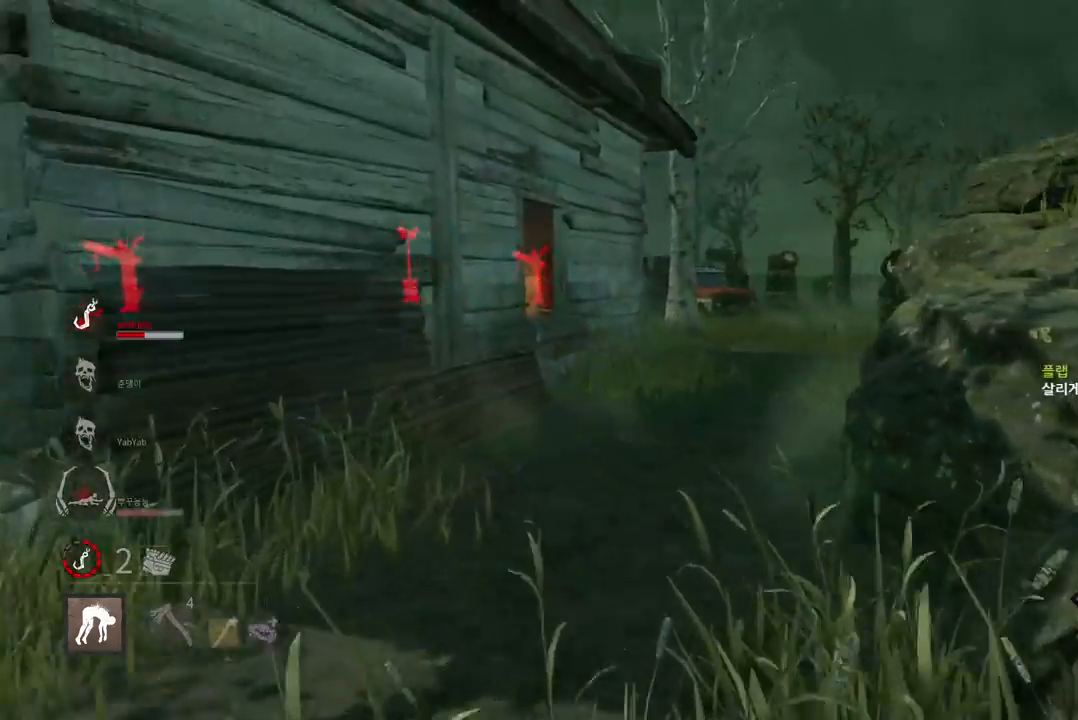
{"keys": ["w"], "mouse": [], "events": []}
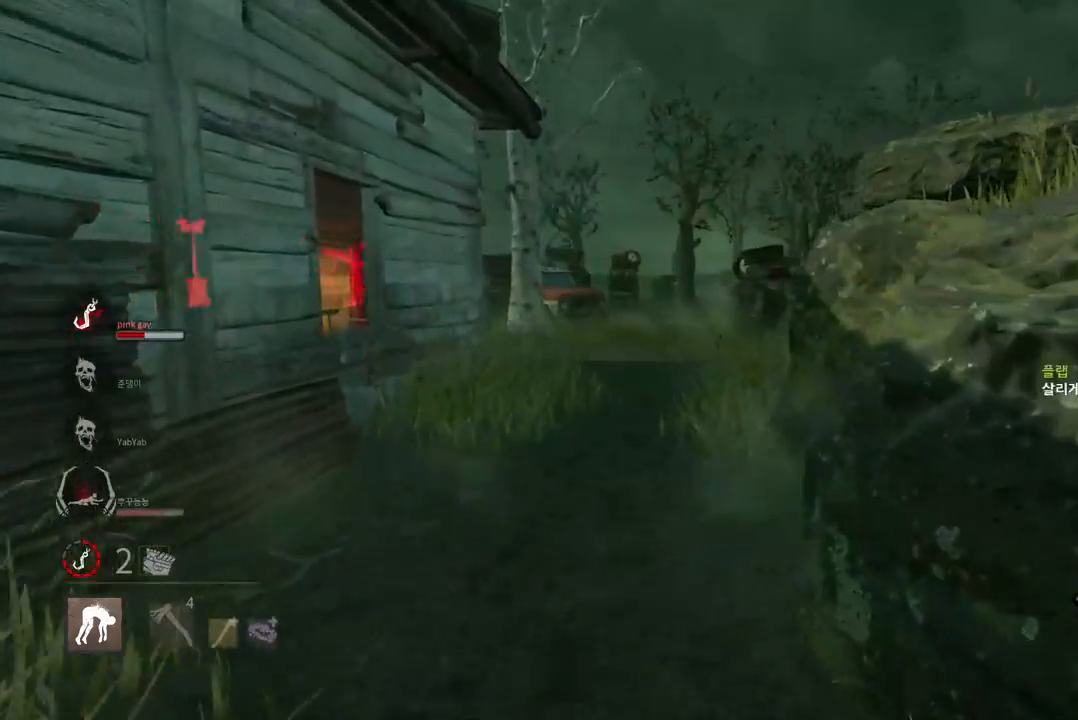
{"keys": ["w"], "mouse": [], "events": []}
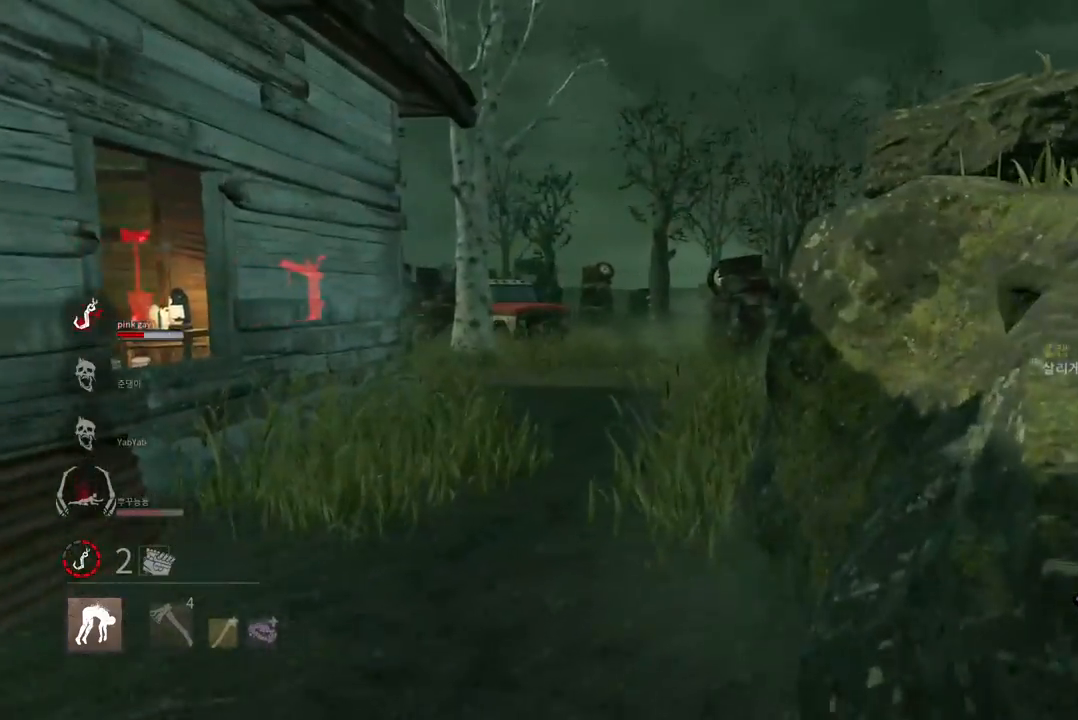
{"keys": ["w"], "mouse": [], "events": [[117, "a", "down"], [283, "a", "up"]]}
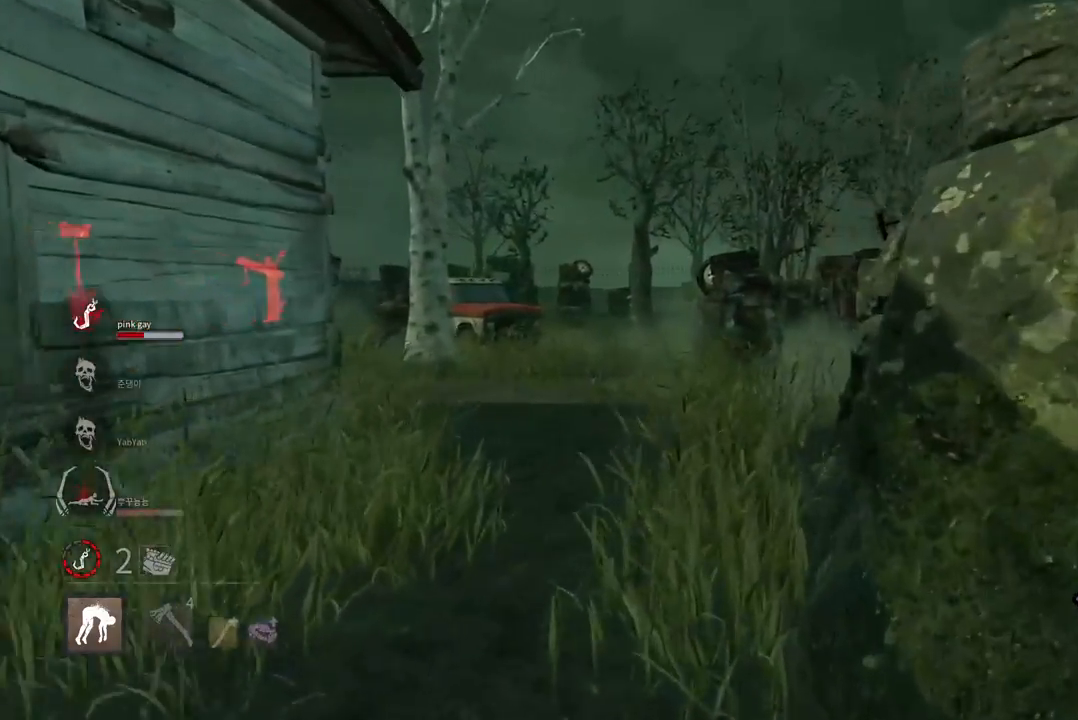
{"keys": ["w"], "mouse": [], "events": []}
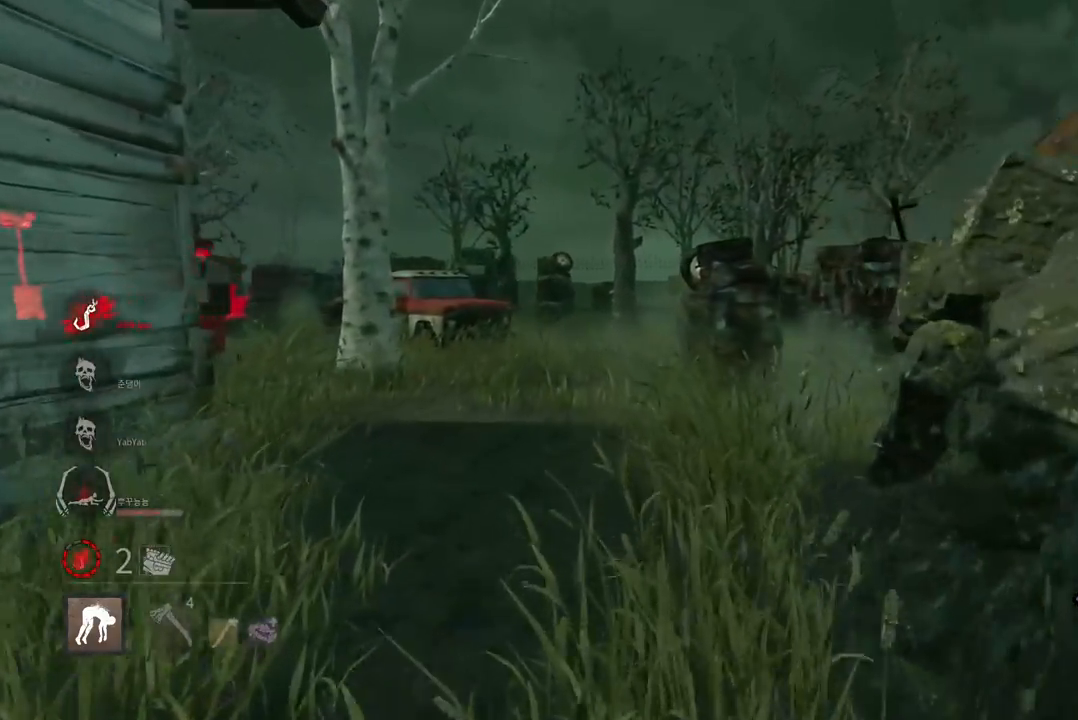
{"keys": ["w"], "mouse": [], "events": [[33, "a", "down"], [217, "a", "up"]]}
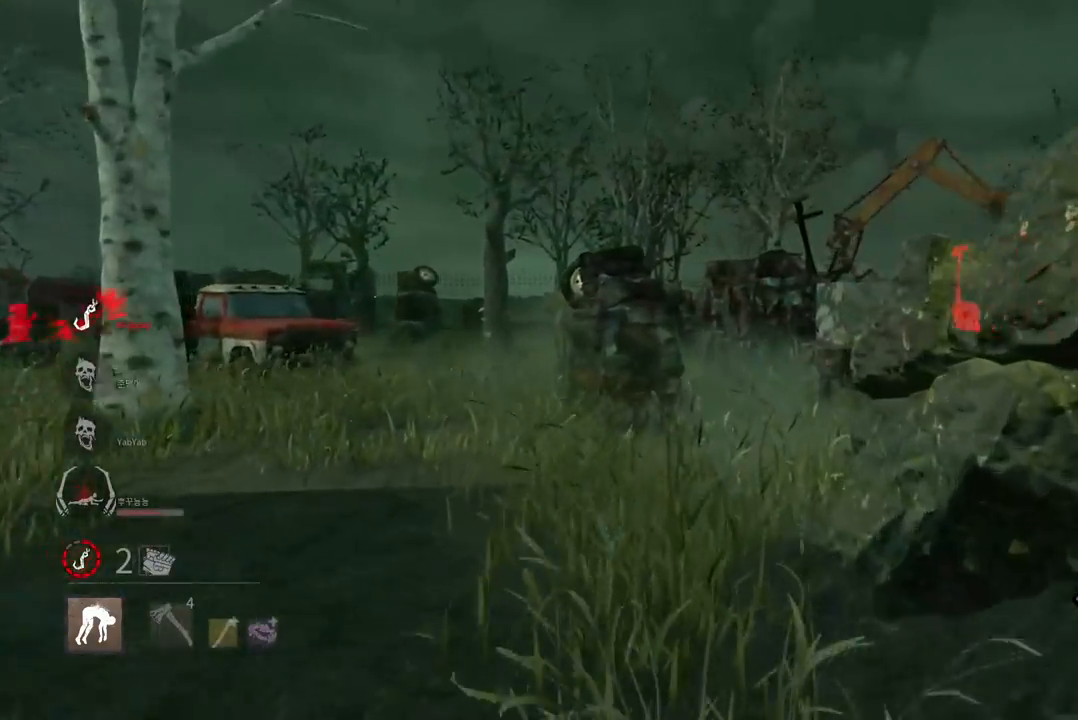
{"keys": ["w"], "mouse": [], "events": []}
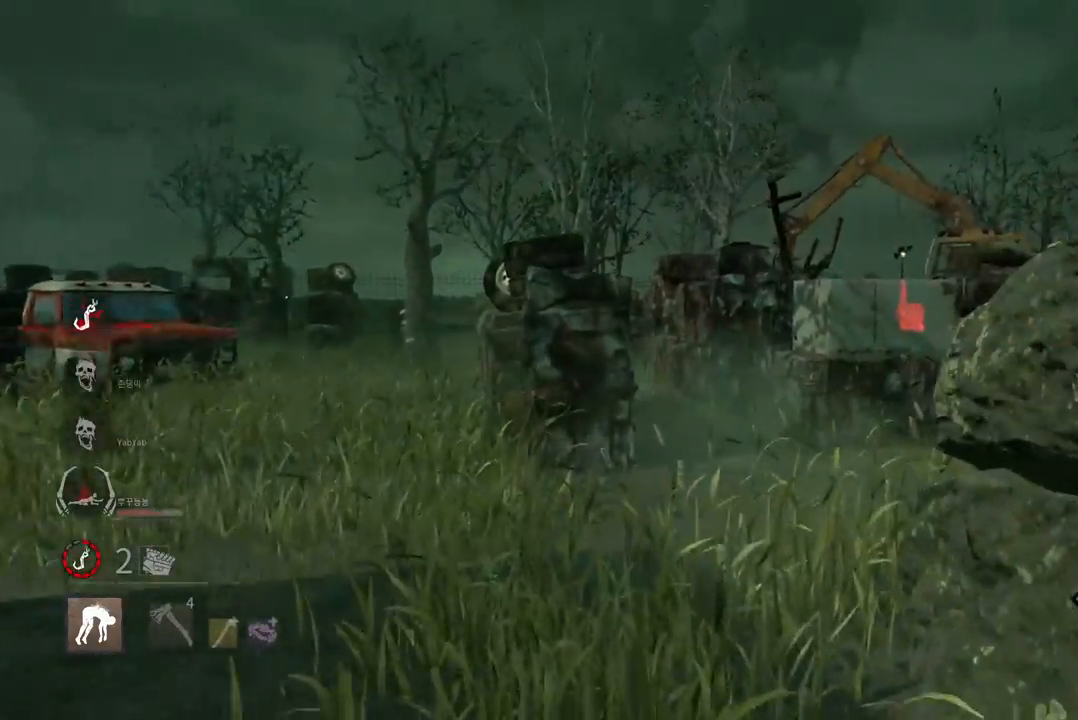
{"keys": ["w"], "mouse": [], "events": []}
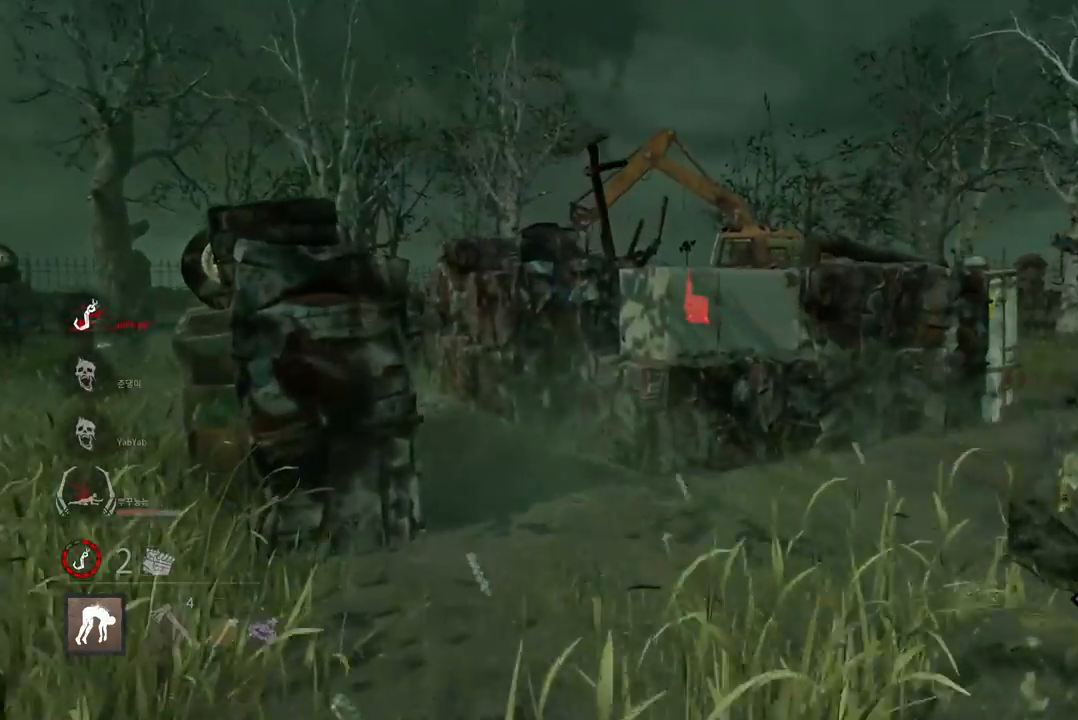
{"keys": ["w"], "mouse": [], "events": []}
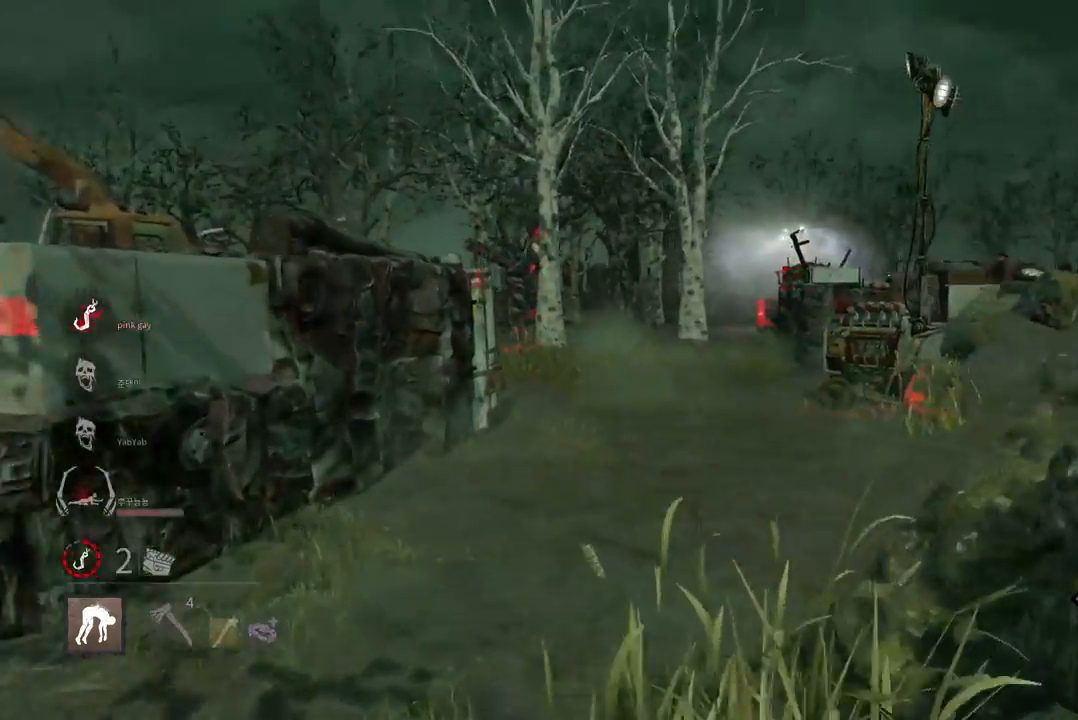
{"keys": ["w"], "mouse": [], "events": []}
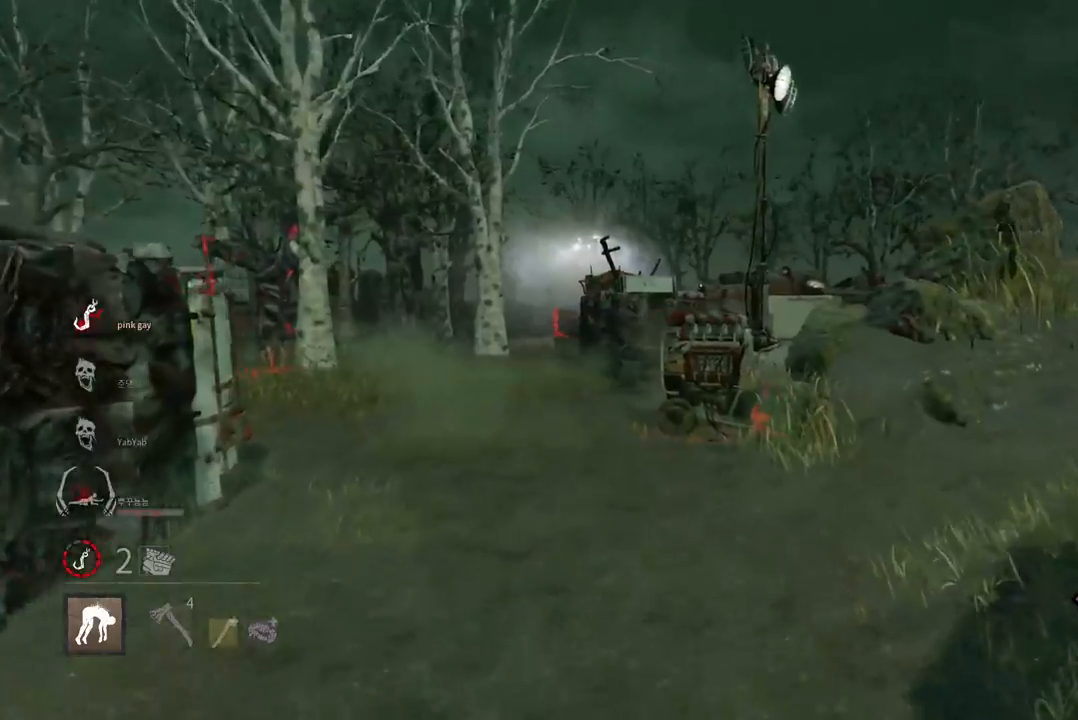
{"keys": ["a", "w"], "mouse": [], "events": [[417, "a", "down"]]}